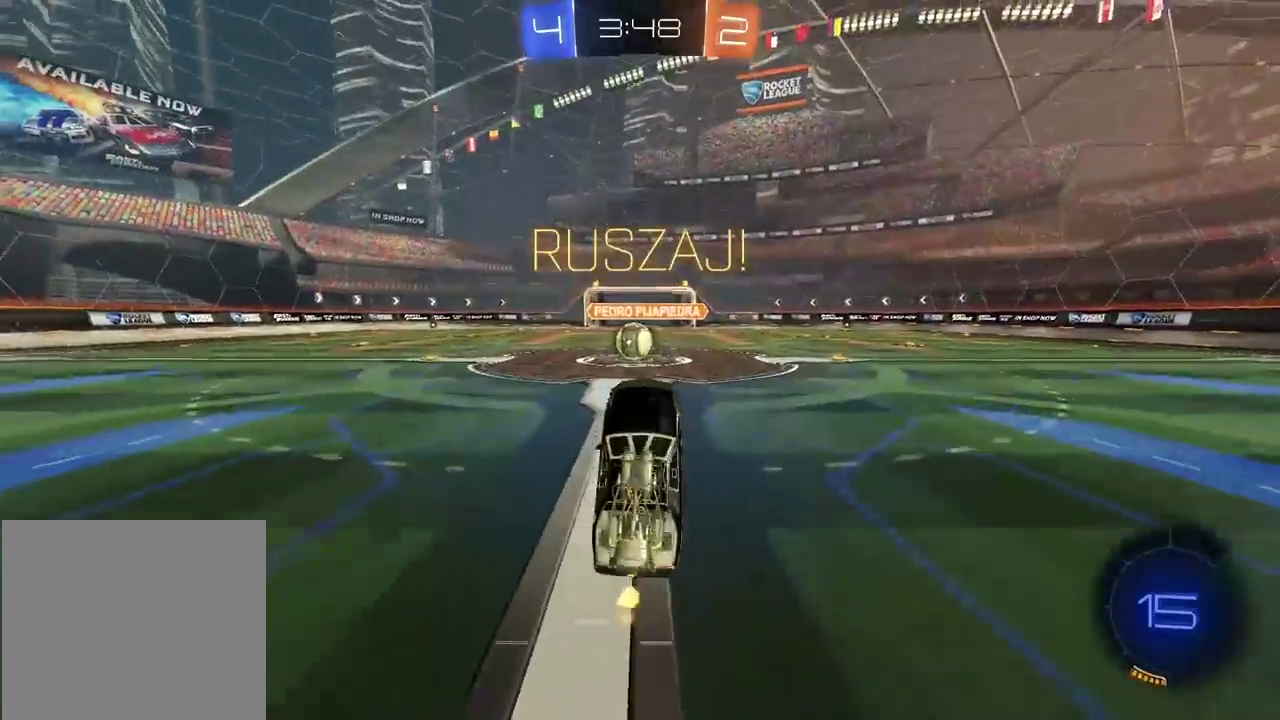
Gameplay with a controller (PlayStation layout); each line is a JSON object with the inputs held at the frame after it. "events" lists button and stick changes between this image and that frame as [ms after this image, input, new state], when the widget could be followed in between. Not read: L1.
{"buttons": ["CIRCLE", "R2"], "left_stick": "left", "right_stick": "center", "events": [[150, "left_stick", "left"], [333, "CIRCLE", "down"]]}
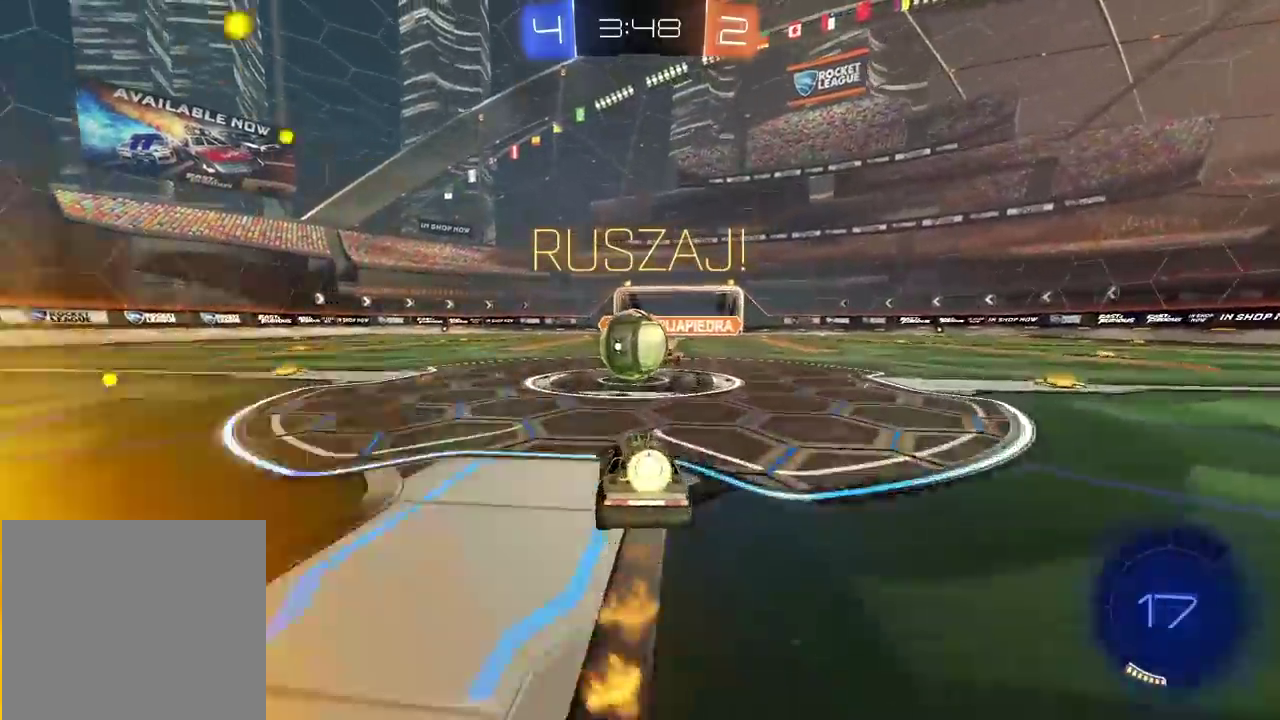
{"buttons": ["R2"], "left_stick": "up-left", "right_stick": "center"}
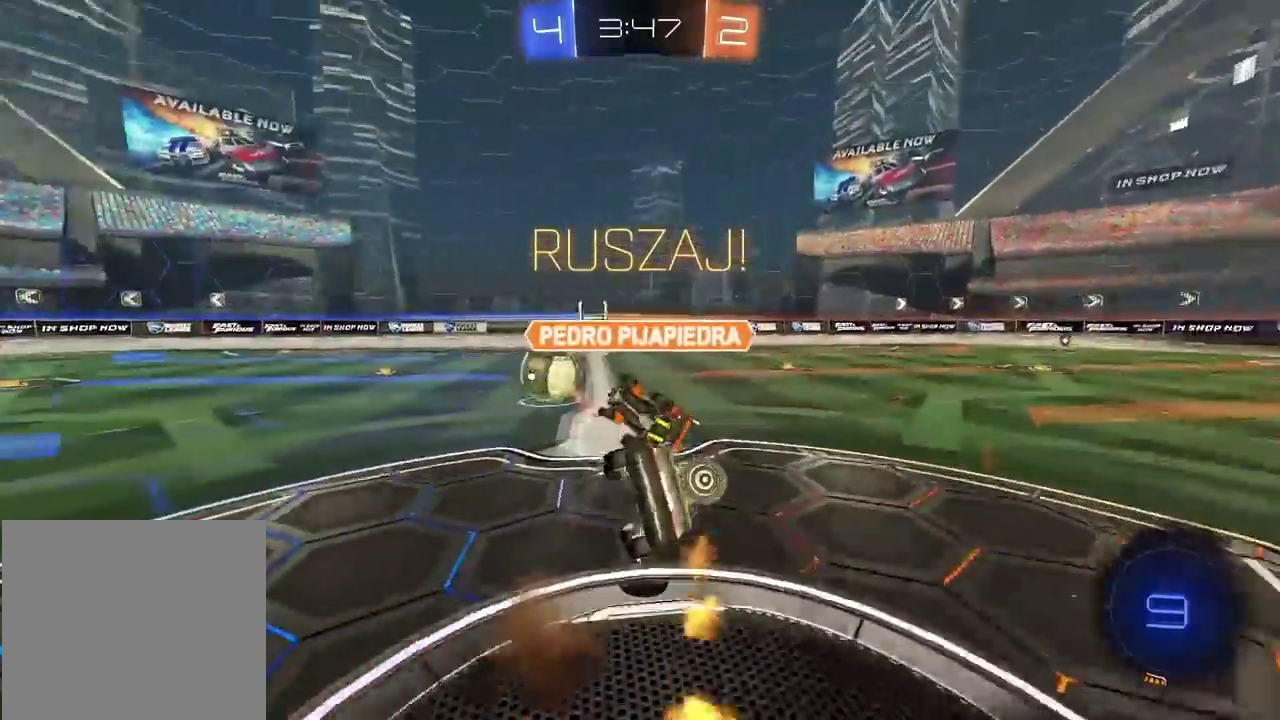
{"buttons": ["L2", "R2"], "left_stick": "up-left", "right_stick": "center", "events": [[83, "left_stick", "center"], [183, "L2", "down"], [450, "left_stick", "up-left"]]}
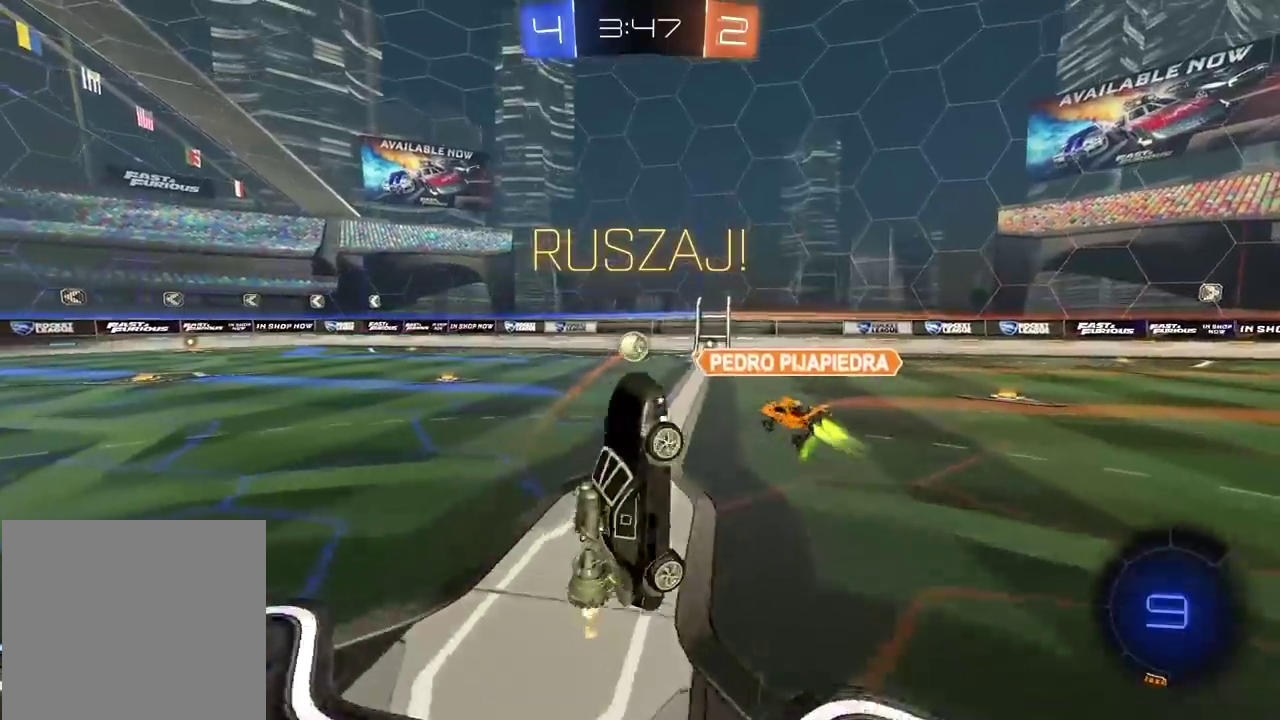
{"buttons": ["R2"], "left_stick": "left", "right_stick": "center", "events": [[17, "L2", "up"], [150, "left_stick", "center"], [250, "left_stick", "left"], [300, "left_stick", "up-left"], [450, "left_stick", "left"]]}
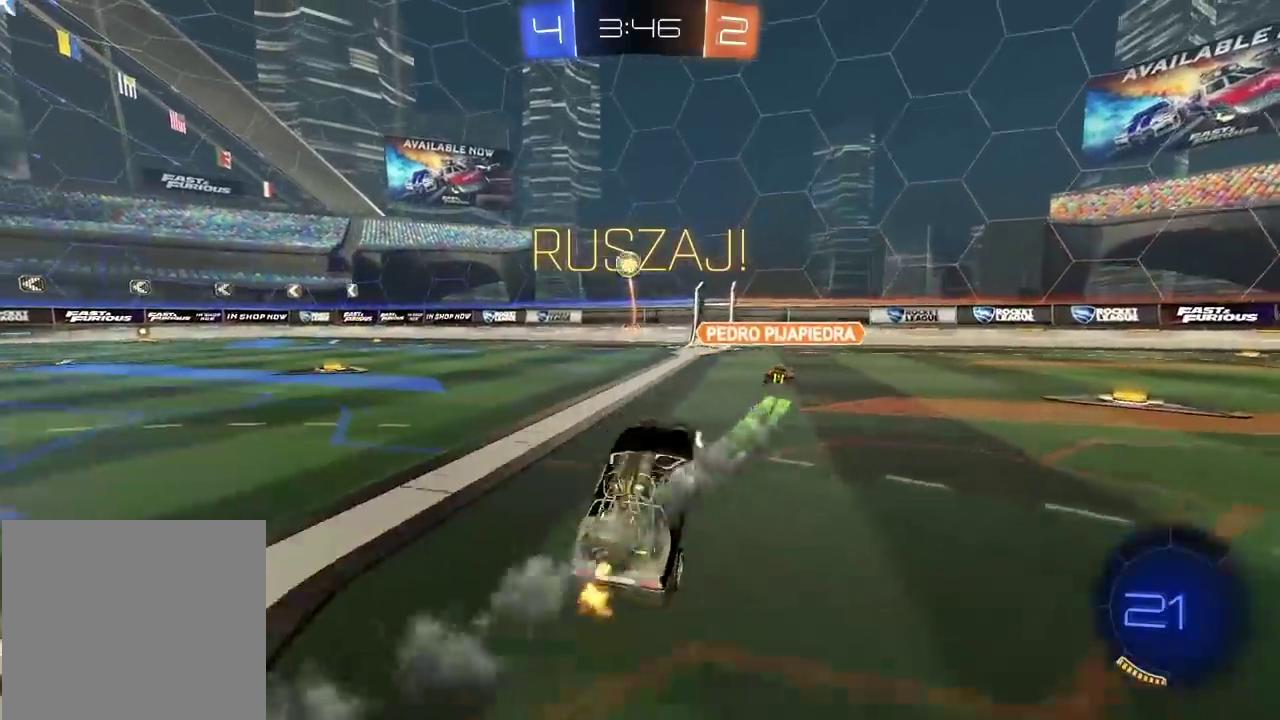
{"buttons": ["CIRCLE", "R2"], "left_stick": "left", "right_stick": "center", "events": [[350, "CIRCLE", "down"], [400, "TRIANGLE", "down"], [483, "TRIANGLE", "up"]]}
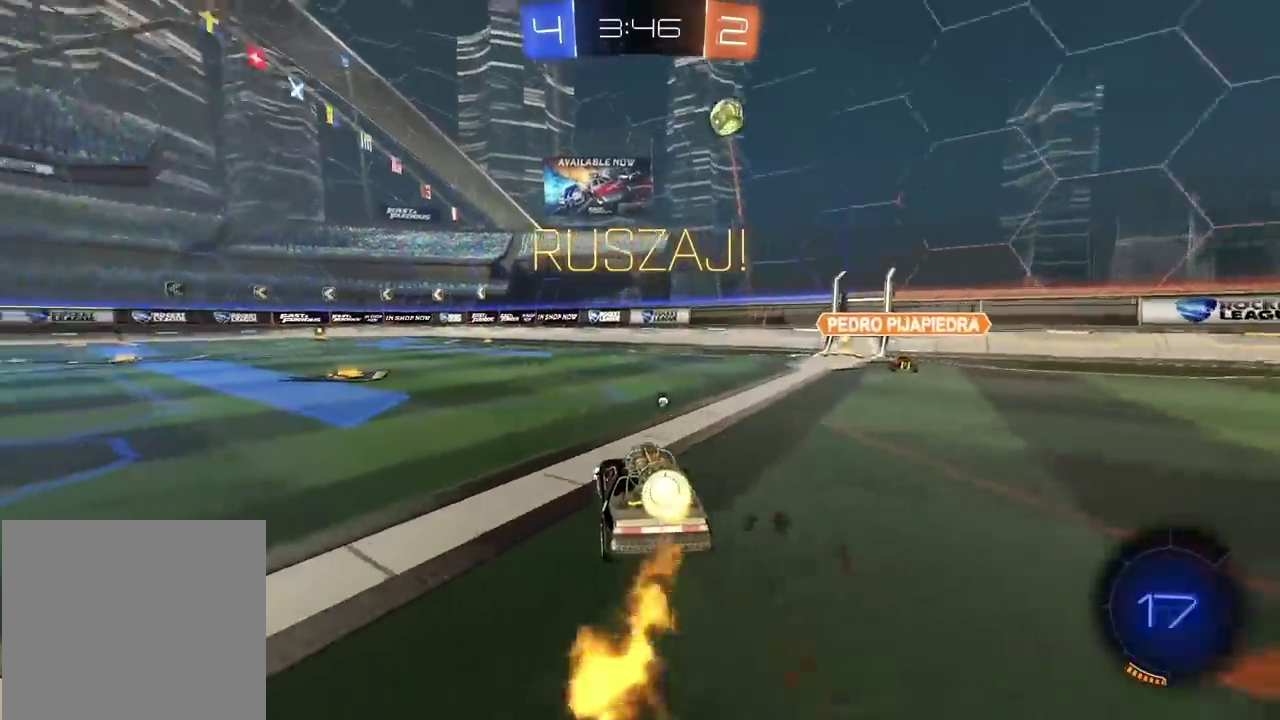
{"buttons": ["CIRCLE", "R2"], "left_stick": "up", "right_stick": "center", "events": [[200, "left_stick", "center"], [283, "left_stick", "up"], [350, "CROSS", "down"], [433, "CROSS", "up"]]}